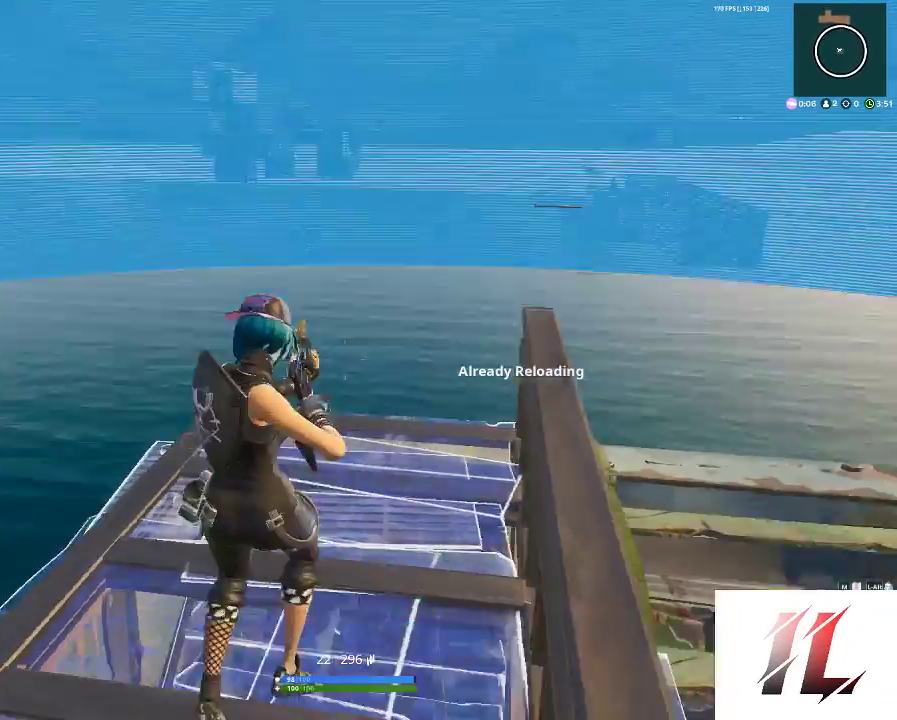
Gameplay with keyboard and mouse; each line is a JSON object with the keys and mouse buttons held at the frame after it. "events" lists presses ("down") and releases ("up") of "1", "2", "3", "4", "5", "a", "alt", "c", "caps_lock", "ctrl", "d", "e", "f", "g", "q", "r", "s", "shift", "space", "t", "tab", "v", "w", "x", "z", "mouse_left", "mouse_wheel" and "mouse_right" between this image and that frame as [ms after this image, input, new state], when the widget could be followed in between. "mouse_left", "mouse_wheel", "mouse_right" = the "left", "wheel", "right" buttons of the "mouse" list. No other keys are recorded. "wheel" means that the mouse wheel is clicked or scrolled. Not read: mouse_move.
{"keys": ["q", "w"], "mouse": [], "events": [[33, "d", "down"], [33, "s", "up"], [133, "w", "down"], [167, "d", "up"], [267, "f", "down"], [267, "space", "down"], [333, "f", "up"], [367, "mouse_right", "down"], [400, "f", "down"], [400, "space", "up"], [467, "f", "up"], [467, "mouse_right", "up"], [467, "q", "down"]]}
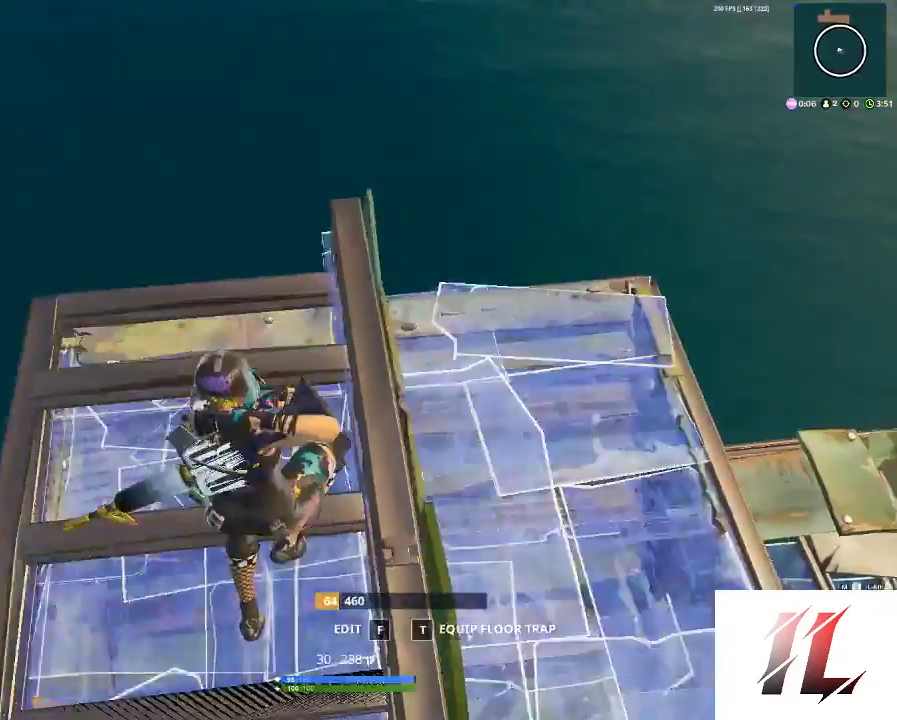
{"keys": ["shift", "w", "z"], "mouse": [], "events": [[67, "mouse_left", "down"], [100, "q", "up"], [200, "3", "down"], [233, "mouse_left", "up"], [300, "3", "up"], [333, "shift", "down"], [467, "z", "down"]]}
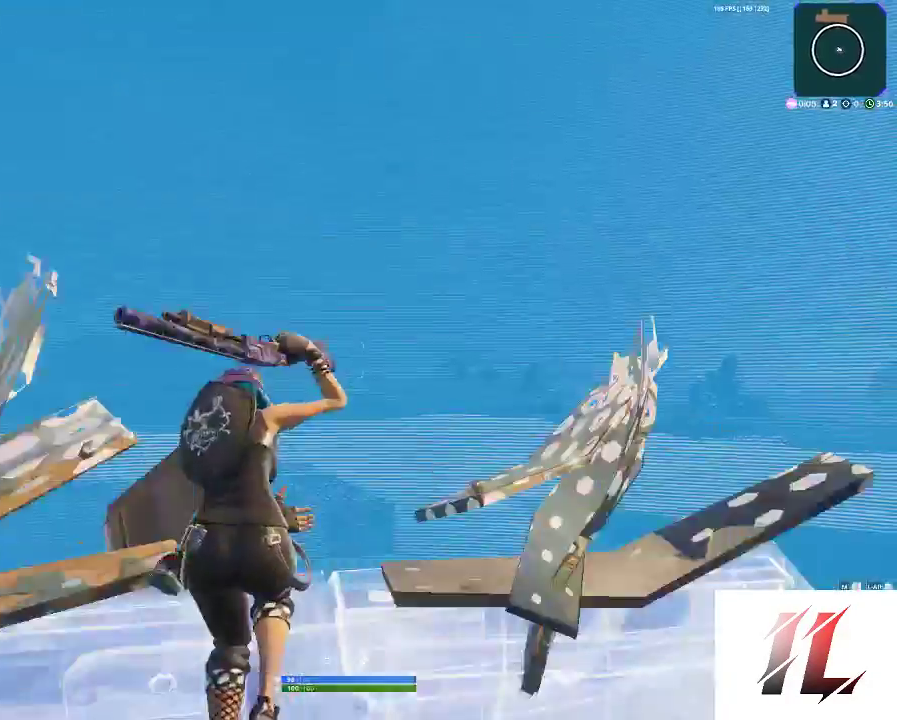
{"keys": ["shift", "w", "z"], "mouse": [], "events": [[33, "mouse_left", "down"], [100, "z", "up"], [200, "3", "down"], [267, "mouse_left", "up"], [367, "3", "up"], [433, "z", "down"]]}
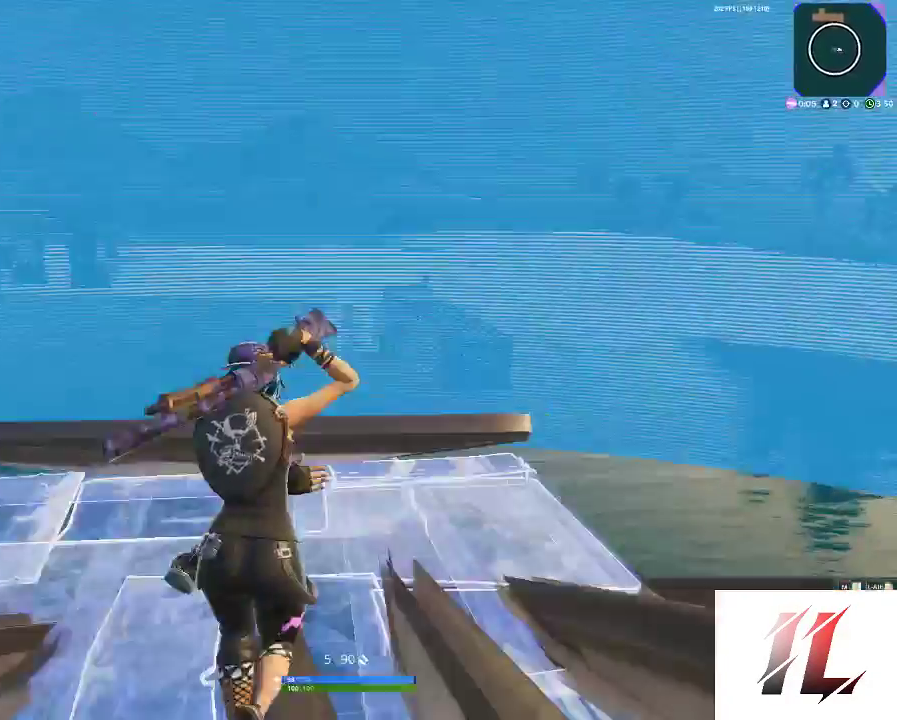
{"keys": ["2", "shift", "w"], "mouse": [], "events": [[33, "mouse_left", "down"], [100, "z", "up"], [133, "3", "down"], [133, "mouse_left", "up"], [233, "3", "up"], [467, "2", "down"]]}
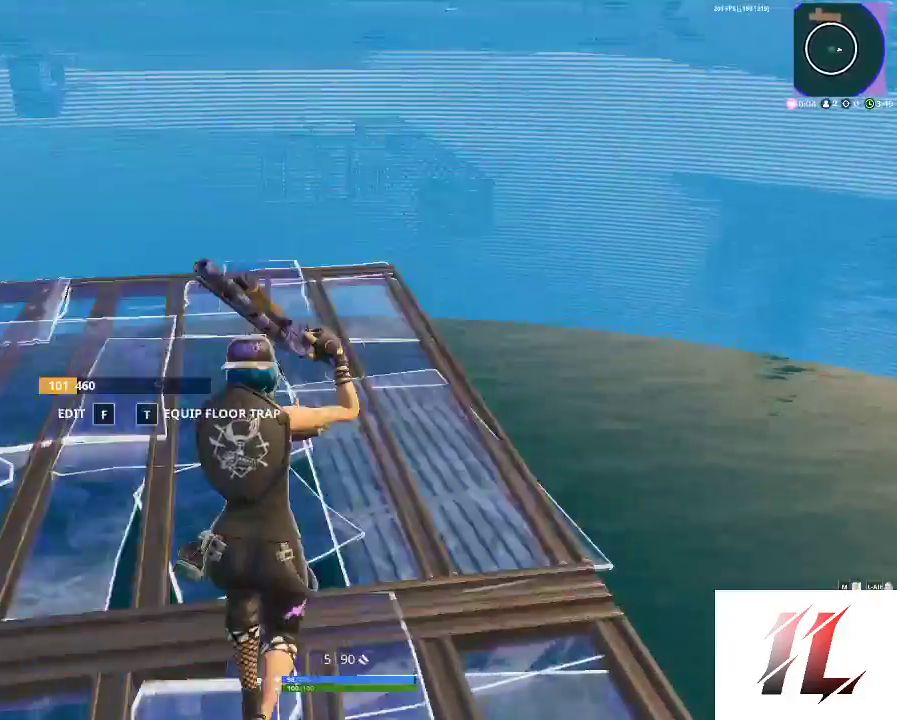
{"keys": ["c", "shift", "w"], "mouse": ["right"], "events": [[67, "2", "up"], [400, "mouse_right", "down"], [467, "c", "down"]]}
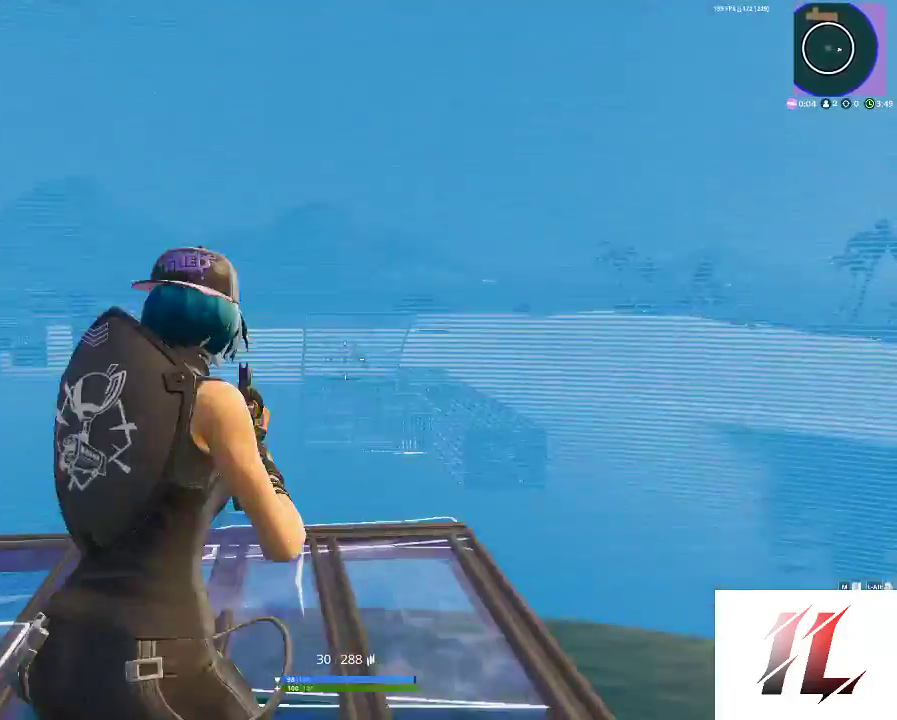
{"keys": [], "mouse": ["left", "right"], "events": [[67, "c", "up"], [67, "mouse_left", "down"], [200, "shift", "up"], [200, "w", "up"]]}
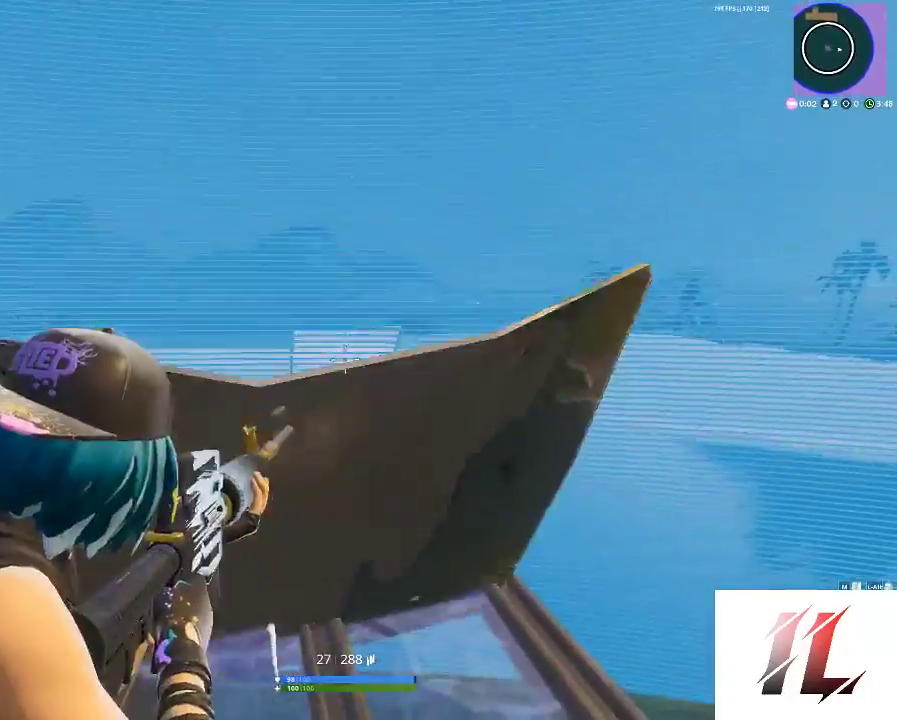
{"keys": ["3", "d"], "mouse": ["left", "right"], "events": [[500, "3", "down"], [500, "d", "down"]]}
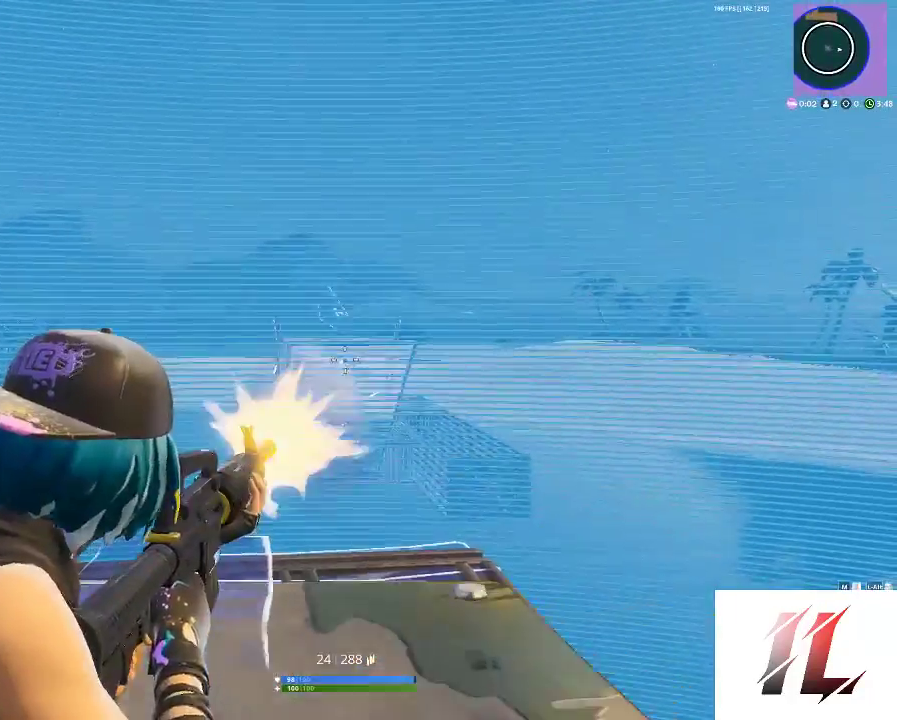
{"keys": ["d", "w"], "mouse": ["right"], "events": [[100, "3", "up"], [233, "d", "up"], [300, "mouse_left", "up"], [300, "mouse_right", "up"], [400, "mouse_right", "down"], [433, "d", "down"], [467, "w", "down"]]}
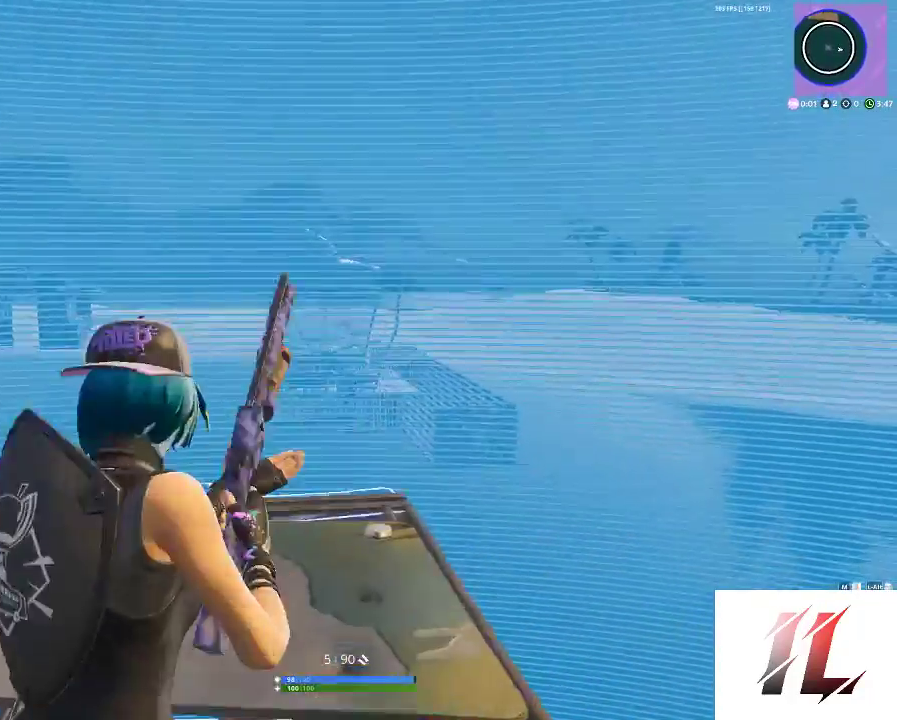
{"keys": [], "mouse": ["right"], "events": [[67, "space", "down"], [267, "space", "up"], [367, "d", "up"], [500, "w", "up"]]}
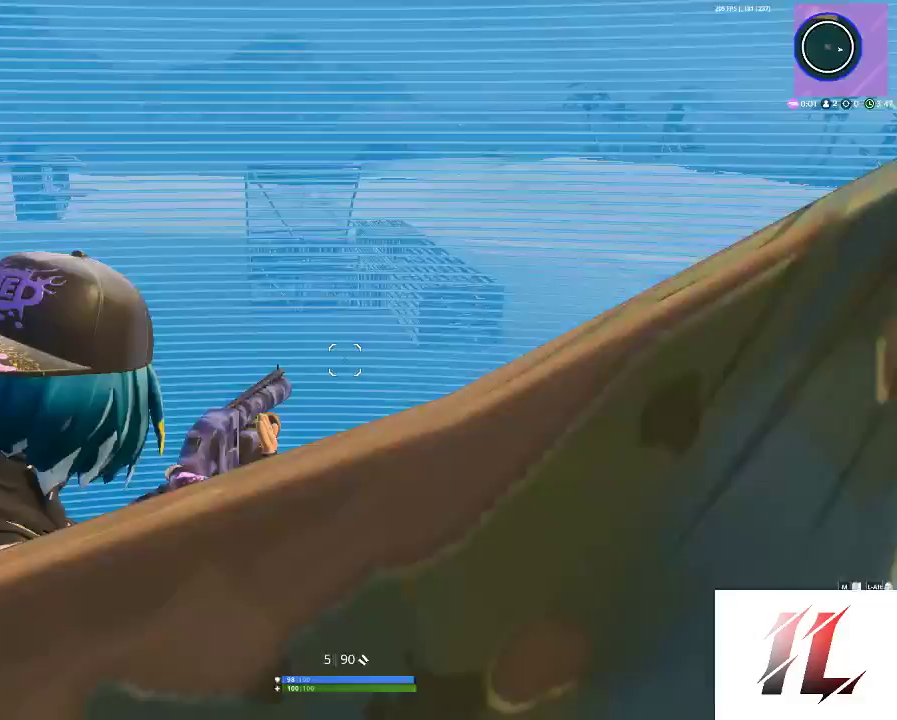
{"keys": [], "mouse": ["right"], "events": [[33, "a", "down"], [100, "a", "up"]]}
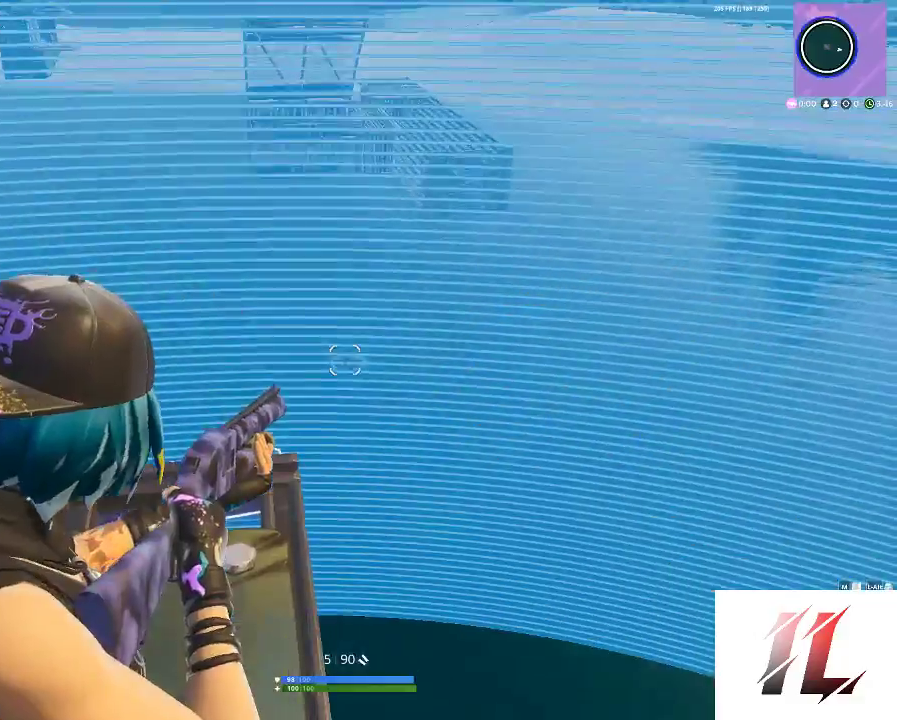
{"keys": ["c"], "mouse": ["right"], "events": [[67, "d", "down"], [167, "mouse_left", "down"], [233, "2", "down"], [300, "d", "up"], [300, "mouse_left", "up"], [300, "mouse_right", "up"], [333, "2", "up"], [333, "mouse_right", "down"], [433, "c", "down"]]}
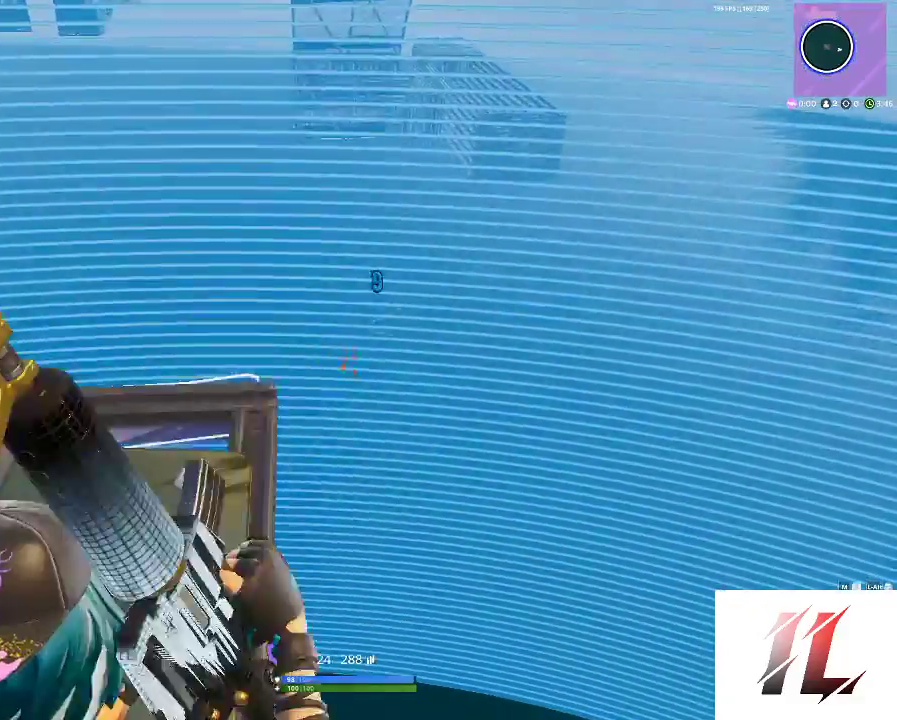
{"keys": [], "mouse": ["left", "right"], "events": [[33, "c", "up"], [167, "mouse_left", "down"], [200, "d", "down"], [367, "d", "up"]]}
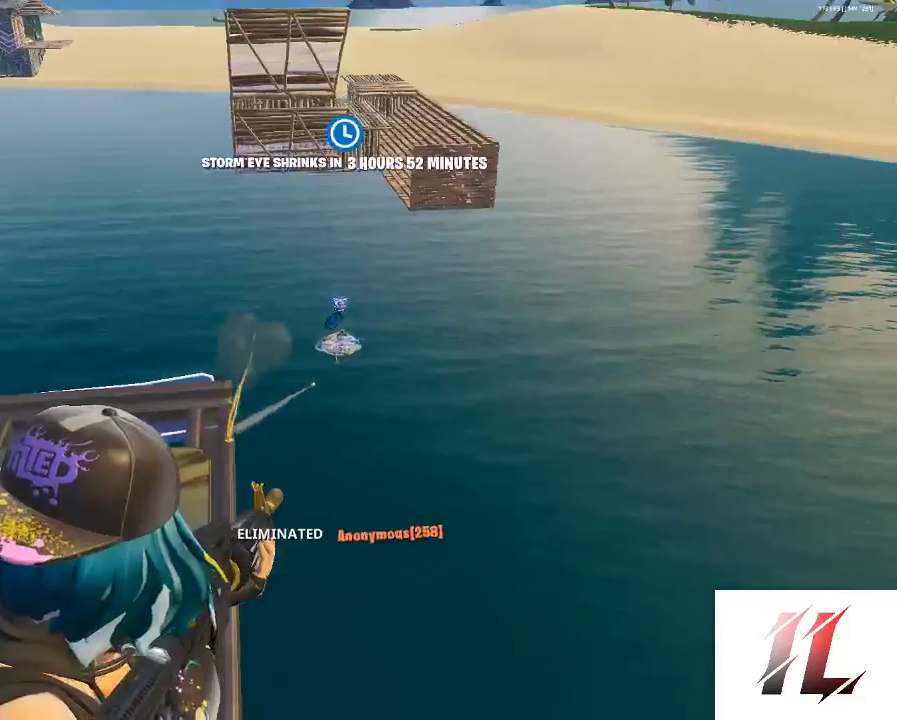
{"keys": [], "mouse": [], "events": [[333, "mouse_left", "up"], [367, "mouse_right", "up"]]}
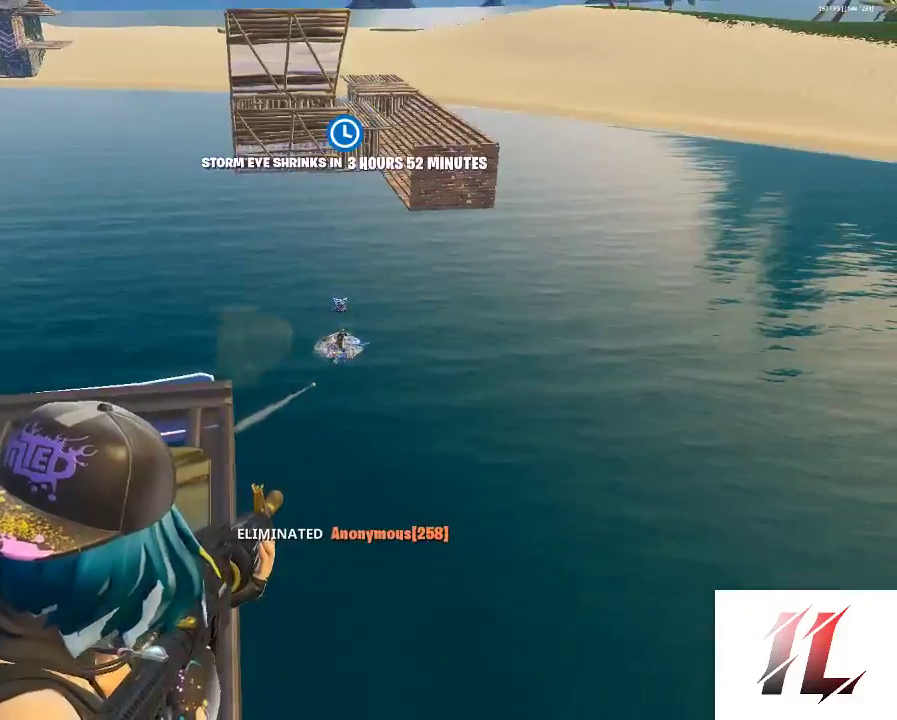
{"keys": [], "mouse": [], "events": []}
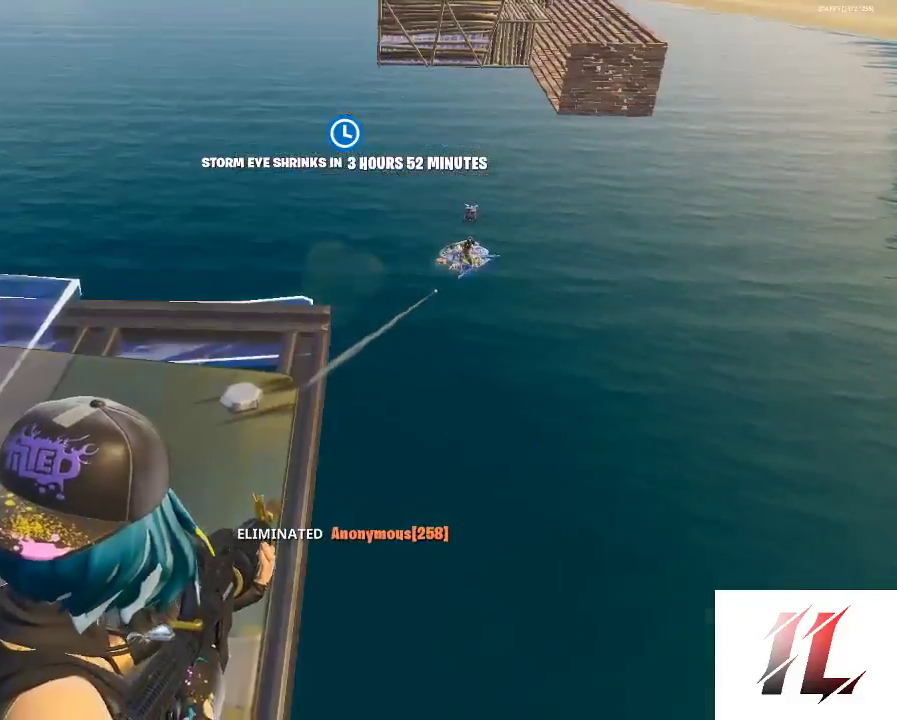
{"keys": [], "mouse": [], "events": []}
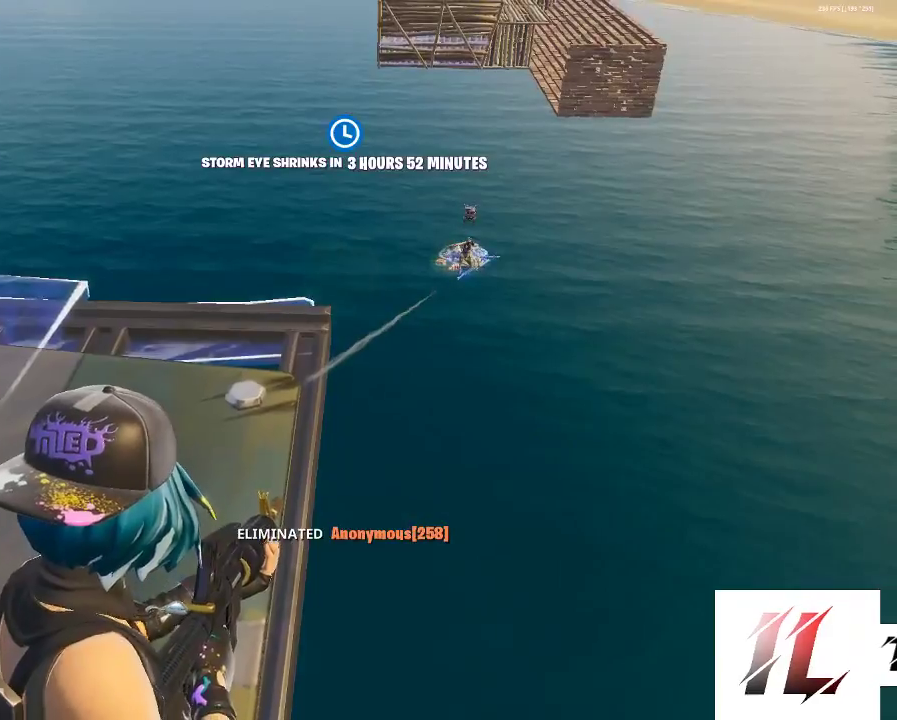
{"keys": [], "mouse": [], "events": []}
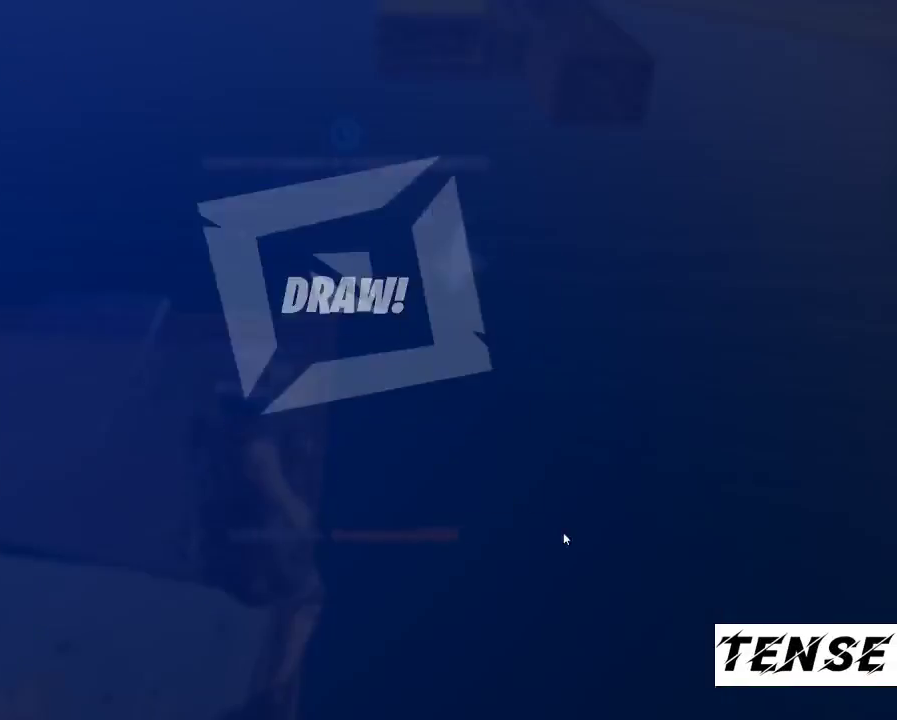
{"keys": [], "mouse": [], "events": []}
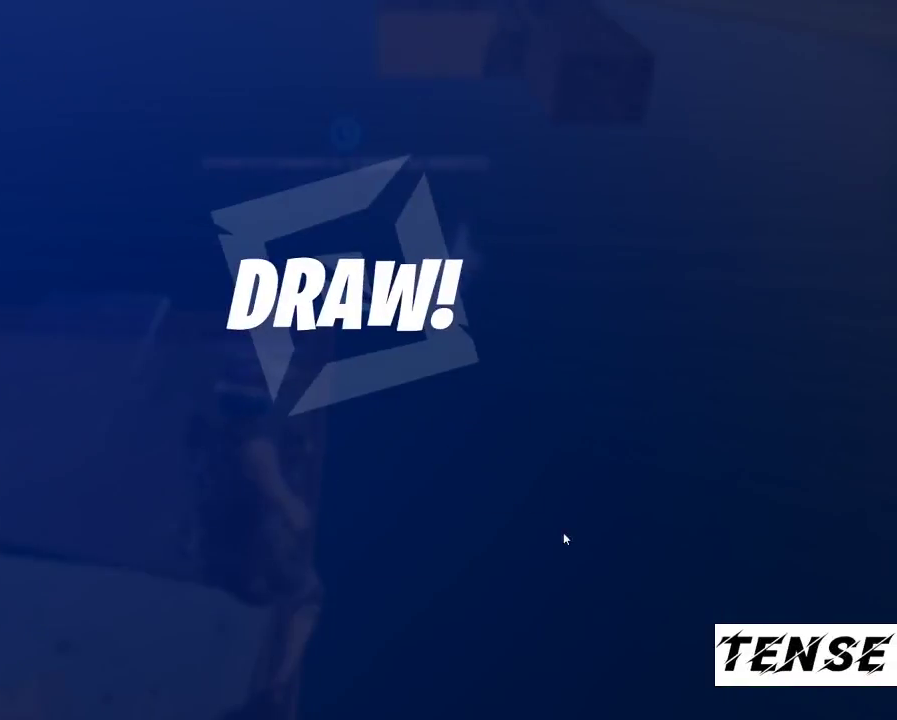
{"keys": [], "mouse": [], "events": []}
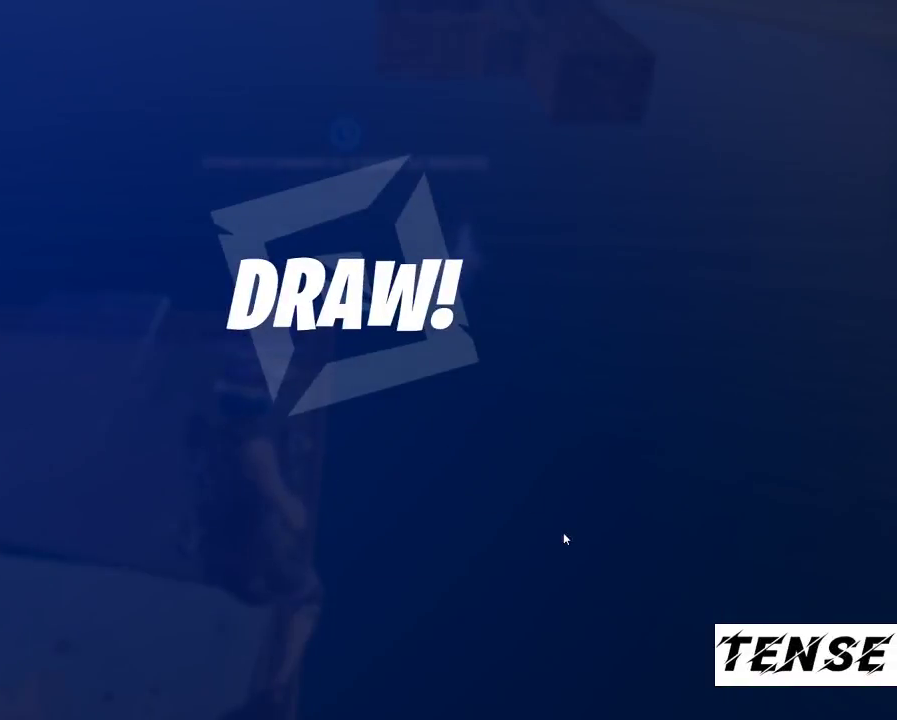
{"keys": [], "mouse": [], "events": []}
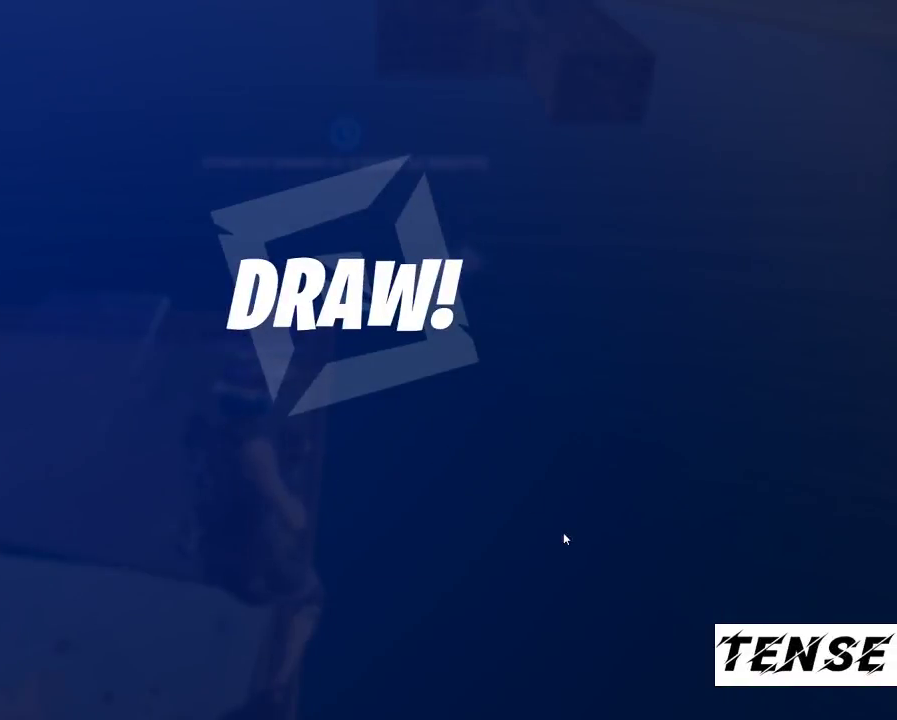
{"keys": [], "mouse": [], "events": []}
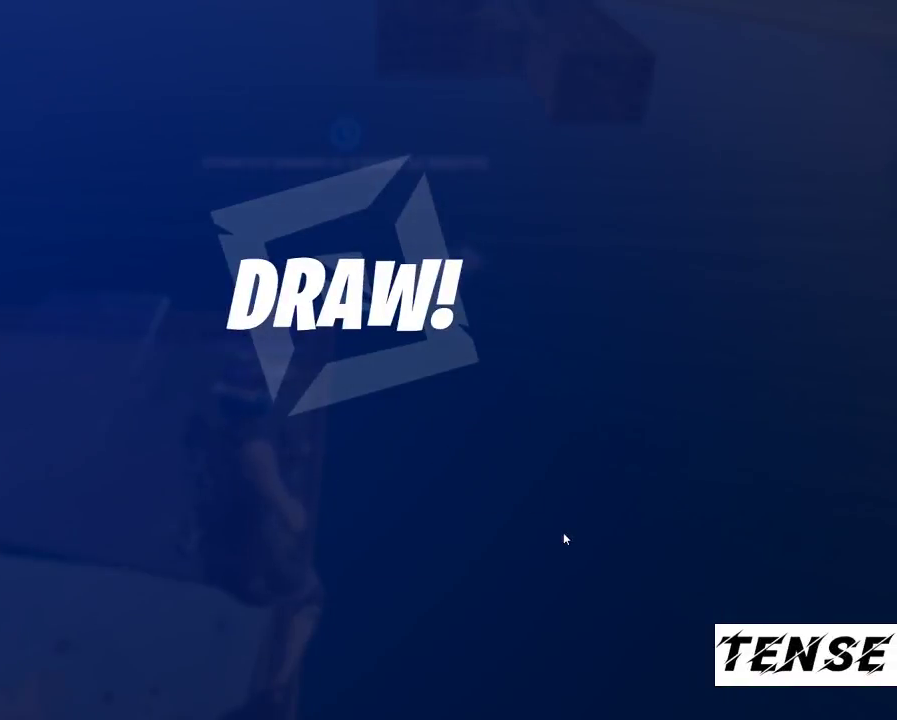
{"keys": [], "mouse": [], "events": []}
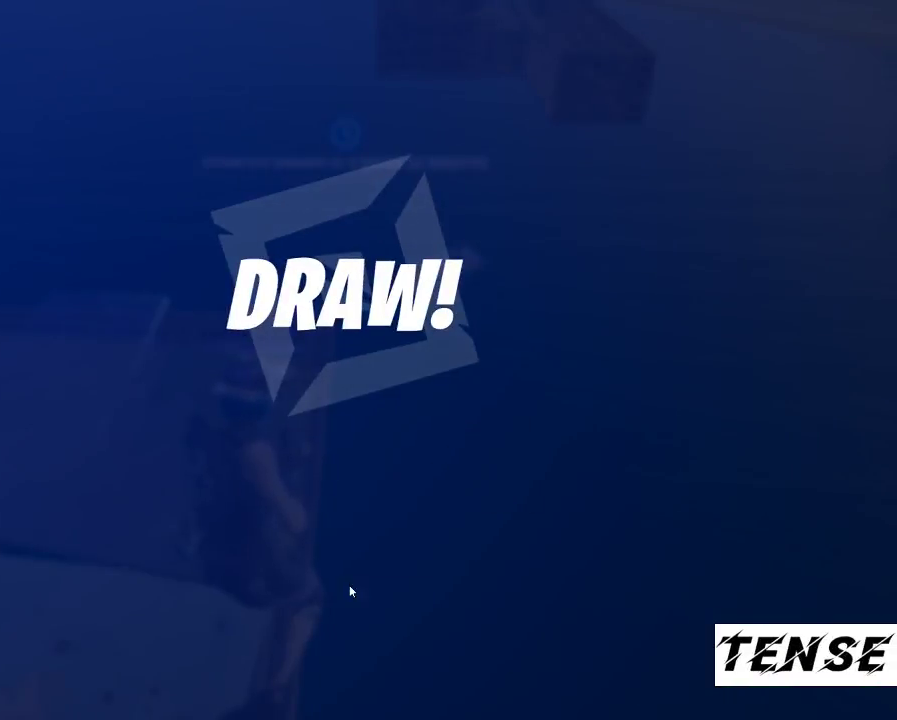
{"keys": [], "mouse": [], "events": []}
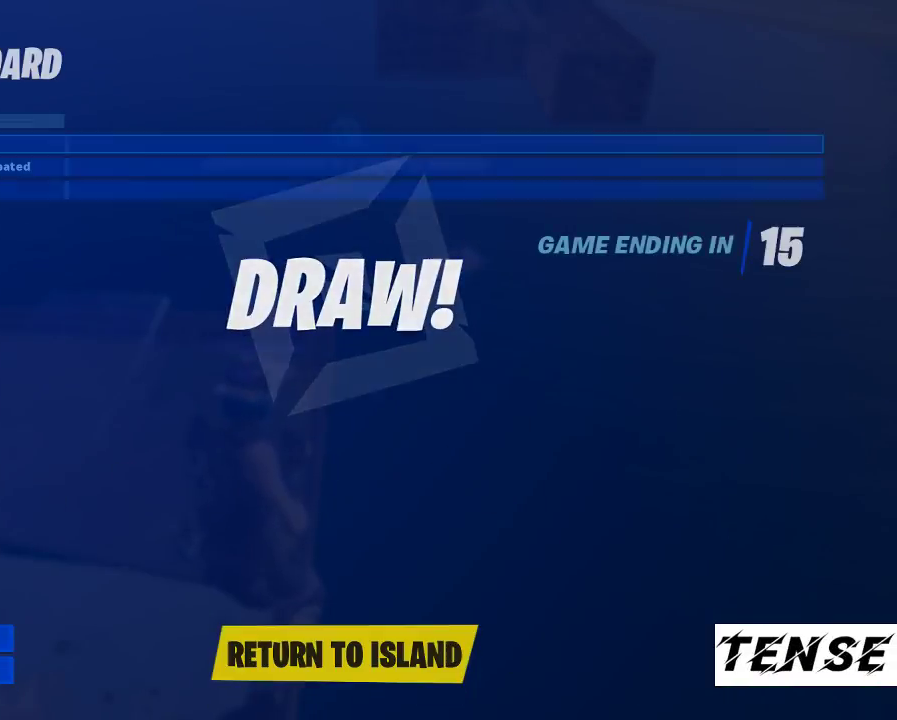
{"keys": [], "mouse": [], "events": []}
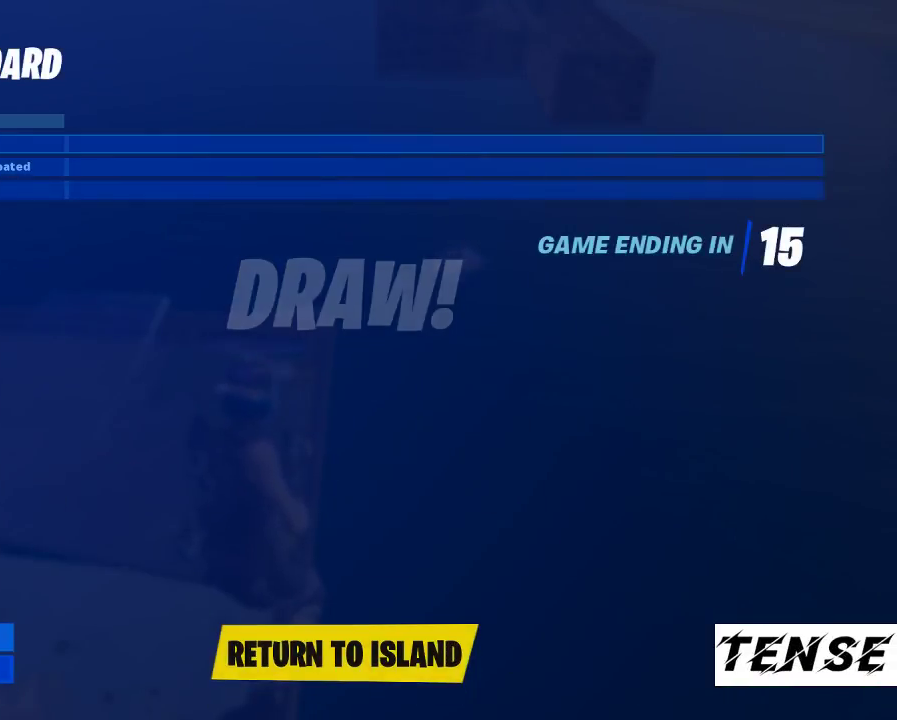
{"keys": [], "mouse": [], "events": [[133, "mouse_left", "down"], [233, "mouse_left", "up"]]}
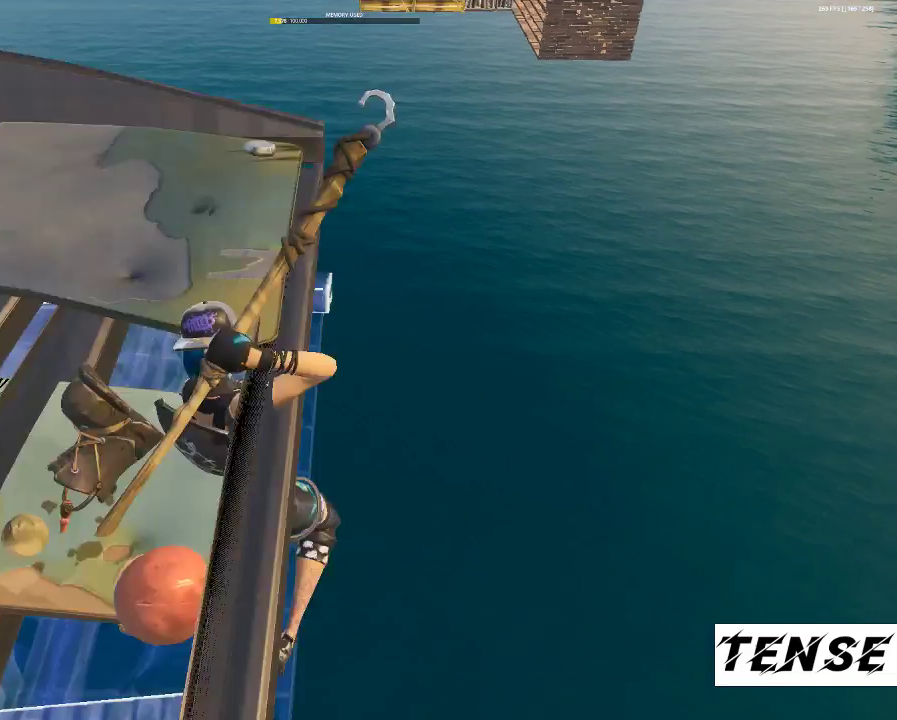
{"keys": [], "mouse": [], "events": []}
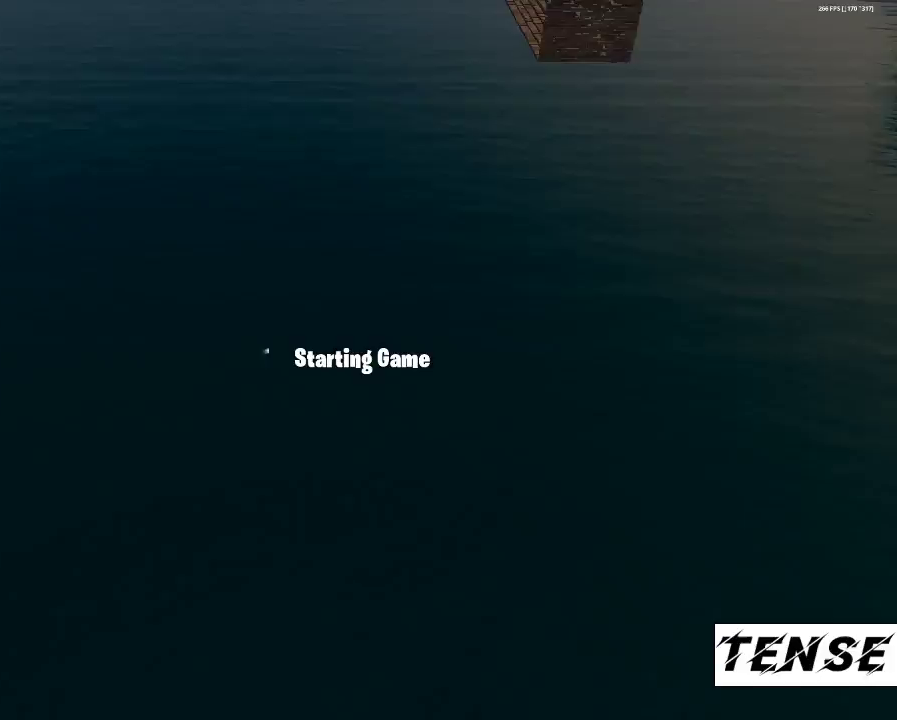
{"keys": [], "mouse": [], "events": []}
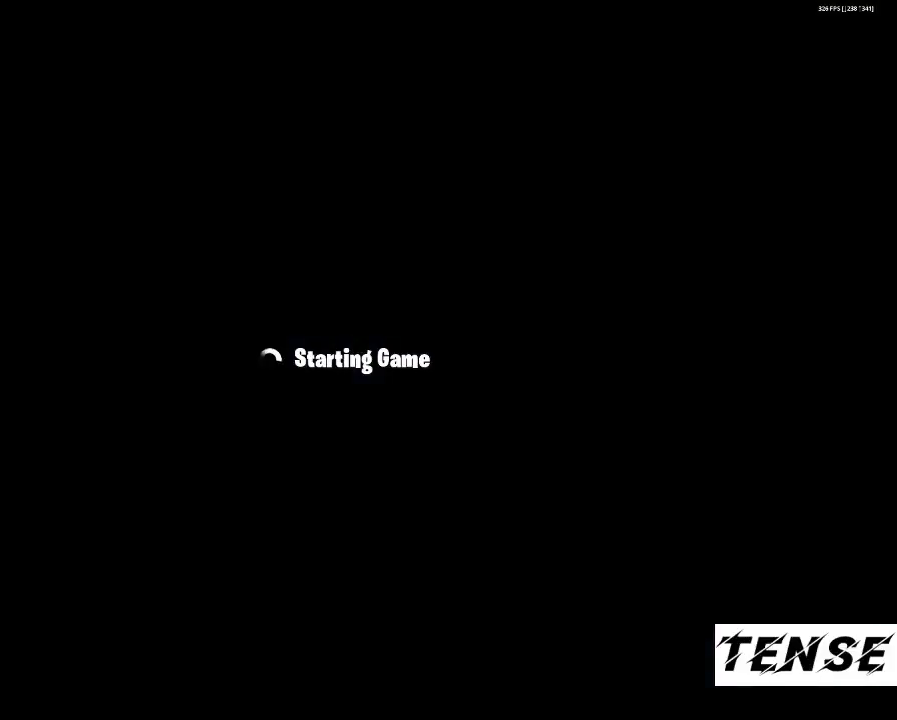
{"keys": [], "mouse": [], "events": []}
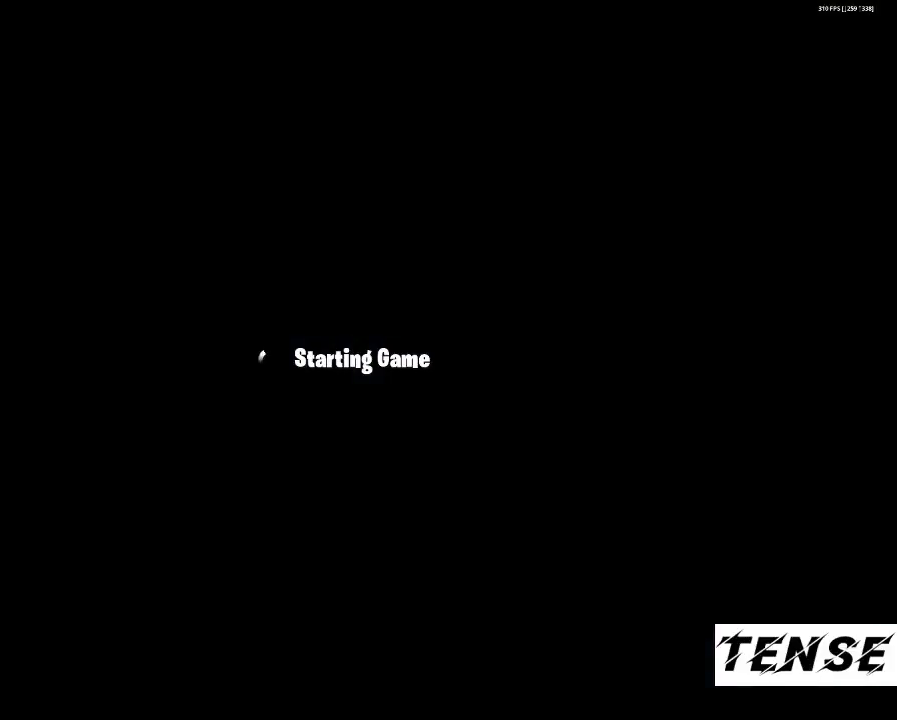
{"keys": [], "mouse": [], "events": []}